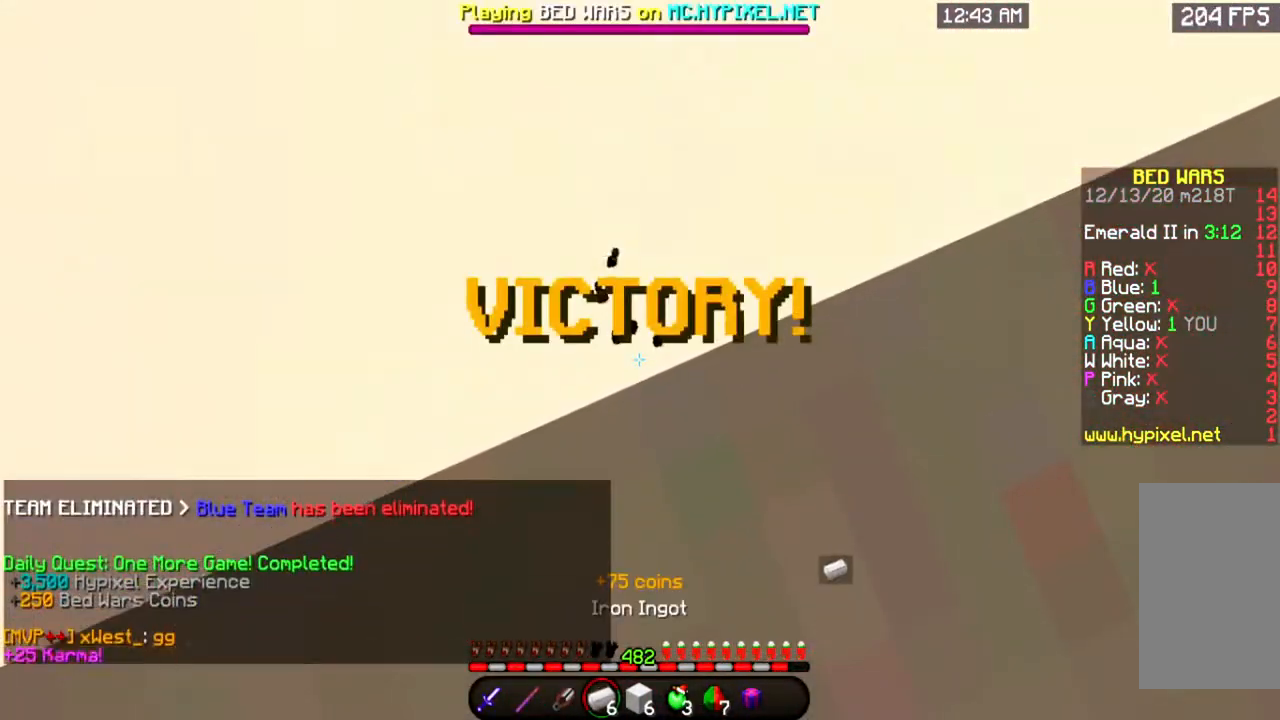
Gameplay with keyboard and mouse; each line is a JSON object with the keys and mouse buttons held at the frame after it. "events" lists presses ("down") and releases ("up") of "a", "d", "s", "space", "w", "mouse_left" and "mouse_right" between this image and that frame as [ms after this image, input, new state], when the widget could be followed in between. "mouse_left", "mouse_right" = the "left", "right" buttons of the "mouse" list. No other keys are recorded. Fast repeated clicks can show as one long hold. Mouse movement is not recorded.
{"keys": [], "mouse": [], "events": [[84, "w", "down"], [234, "w", "up"]]}
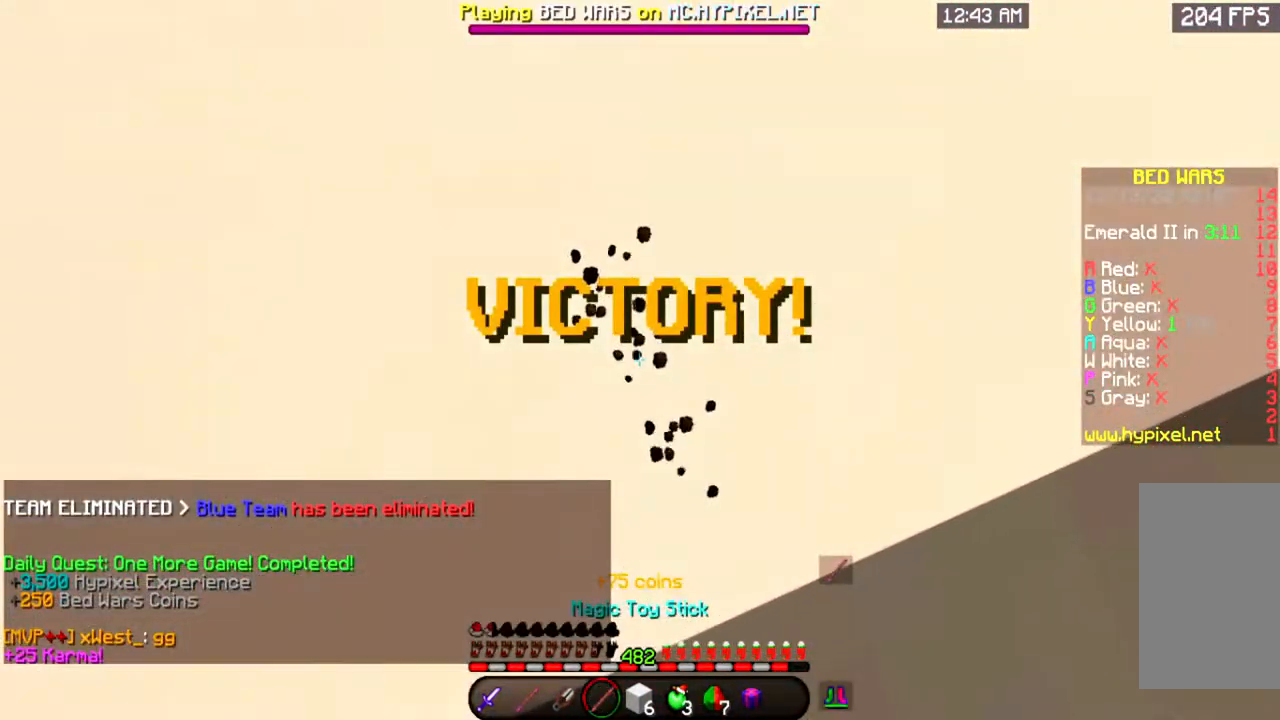
{"keys": ["a", "s"], "mouse": ["left"], "events": [[284, "s", "down"], [400, "mouse_left", "down"], [450, "a", "down"]]}
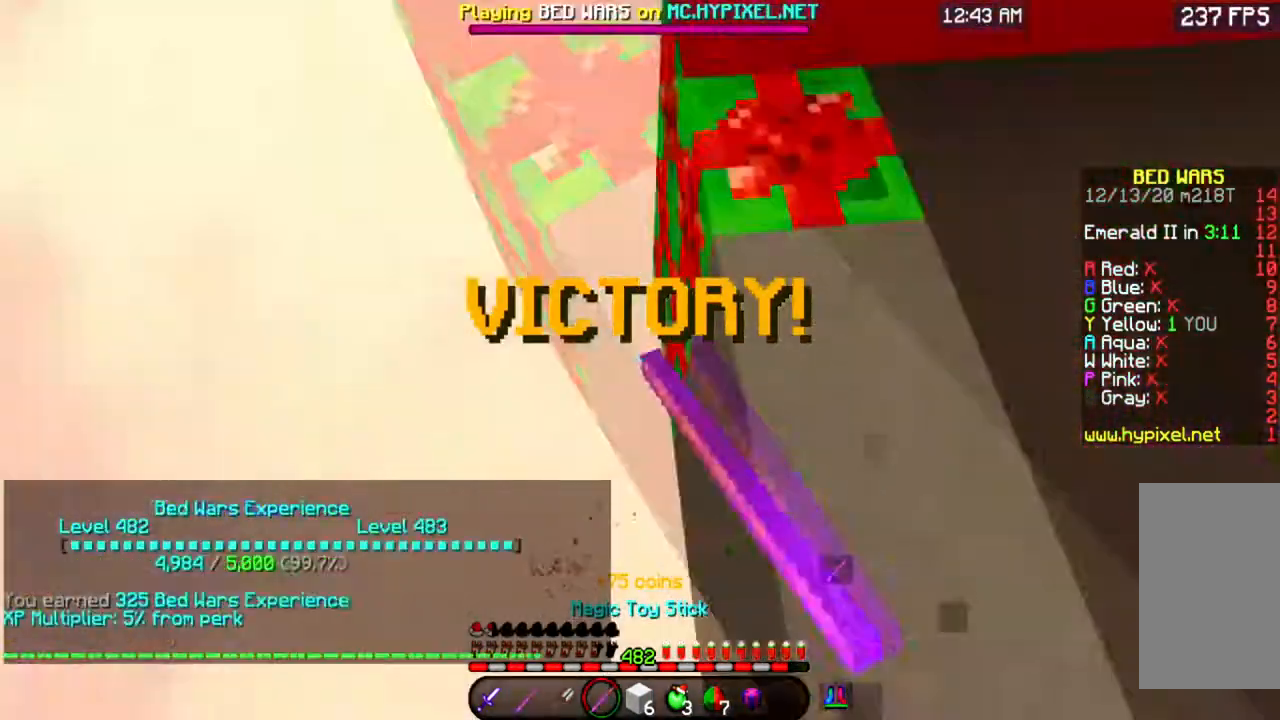
{"keys": ["w"], "mouse": [], "events": [[50, "mouse_left", "up"], [101, "s", "up"], [151, "w", "down"], [484, "a", "up"]]}
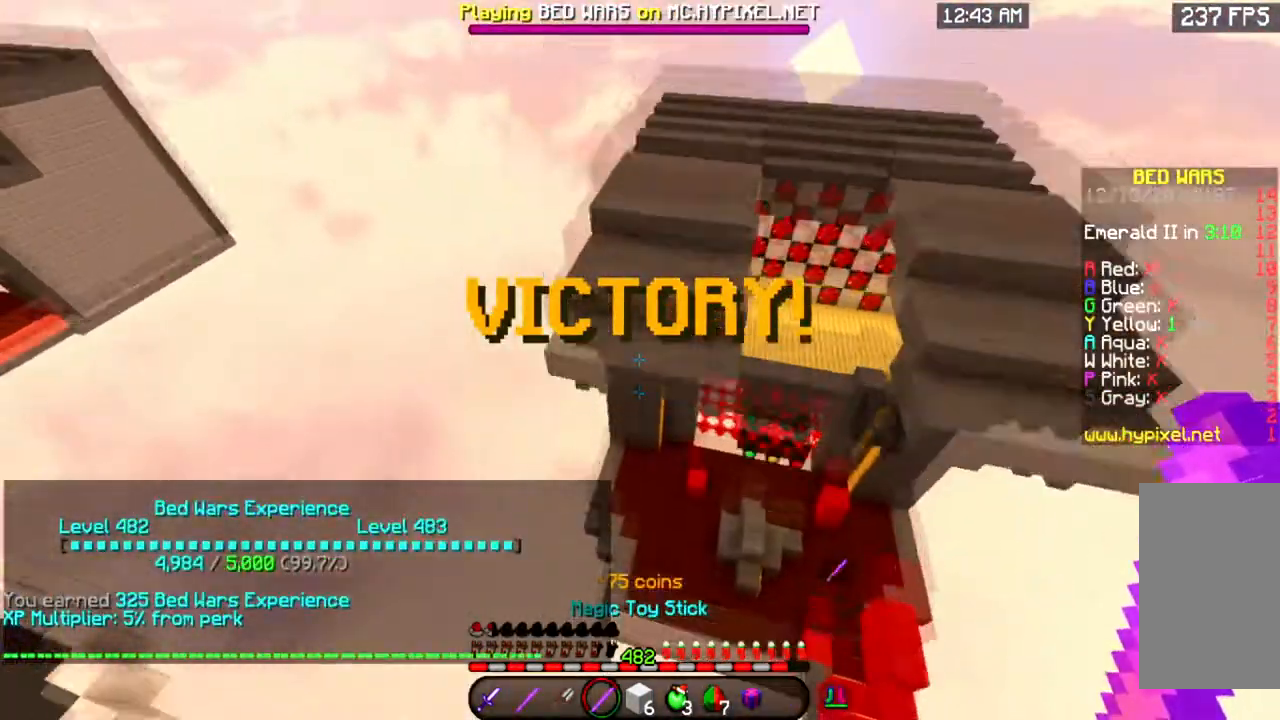
{"keys": [], "mouse": [], "events": [[300, "d", "down"], [434, "w", "up"], [484, "d", "up"]]}
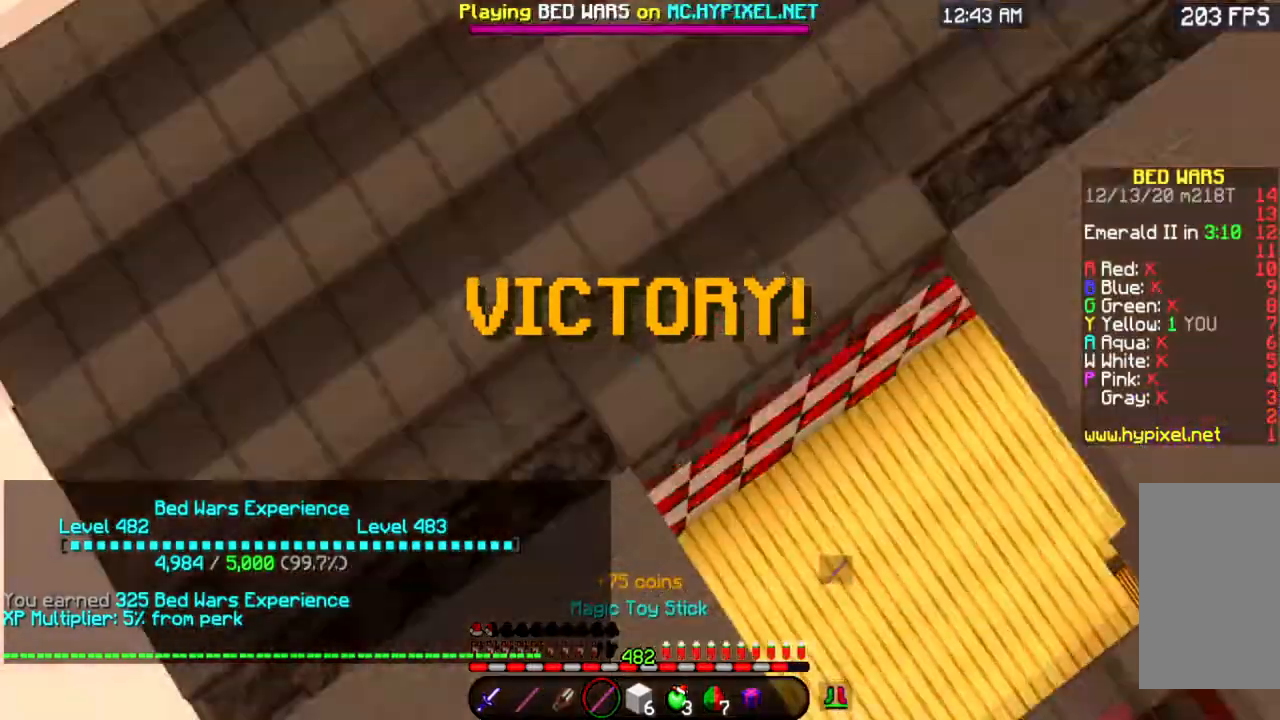
{"keys": ["d"], "mouse": [], "events": [[417, "d", "down"]]}
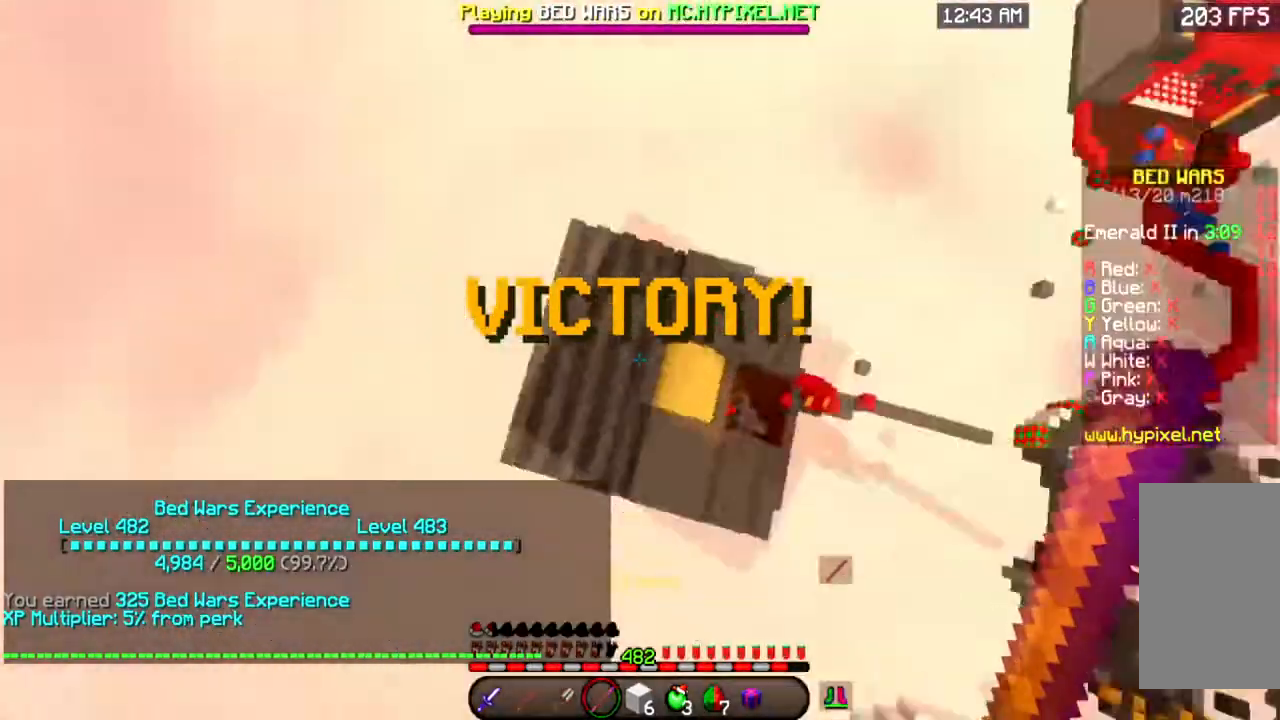
{"keys": ["w"], "mouse": [], "events": [[100, "w", "down"], [267, "d", "up"]]}
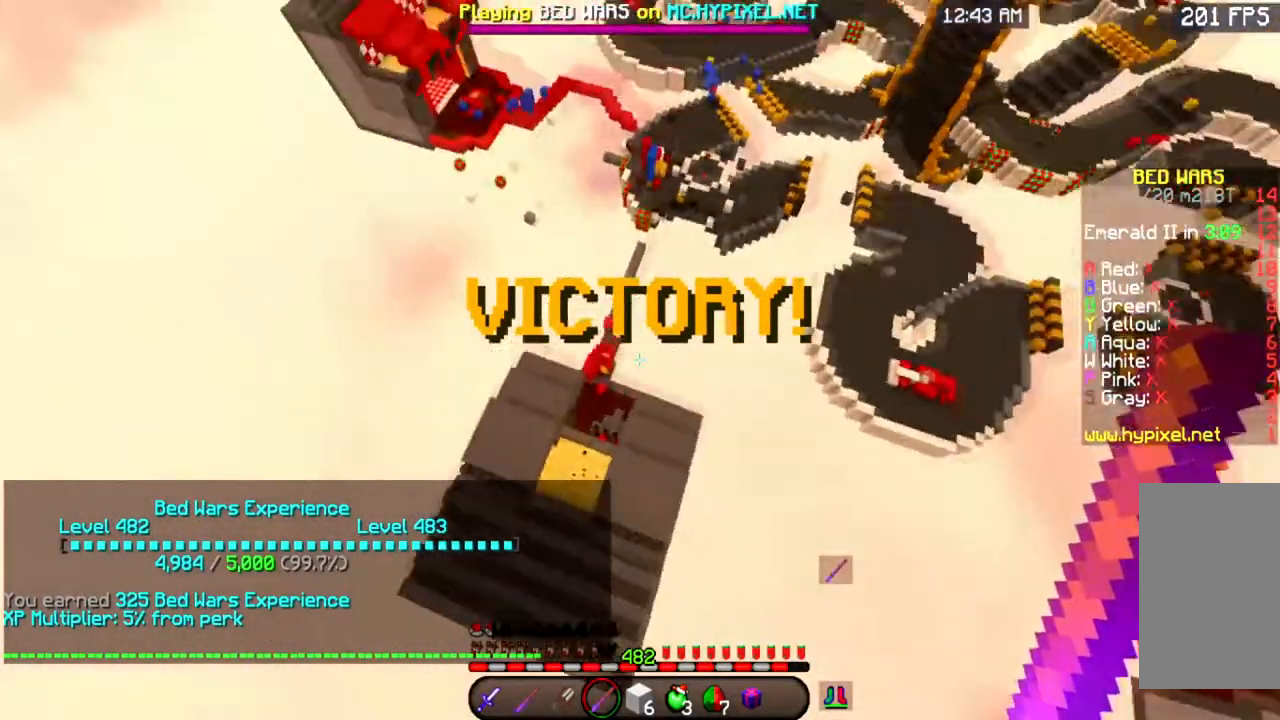
{"keys": ["w"], "mouse": [], "events": []}
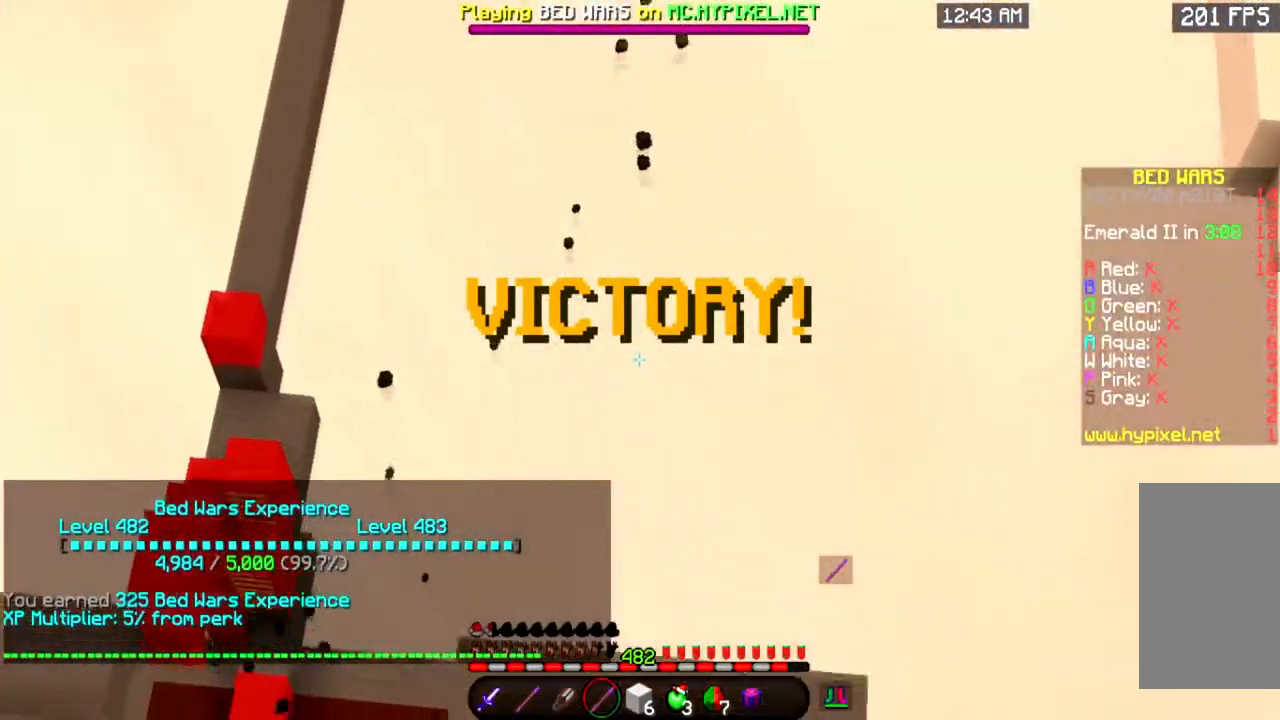
{"keys": ["w"], "mouse": [], "events": []}
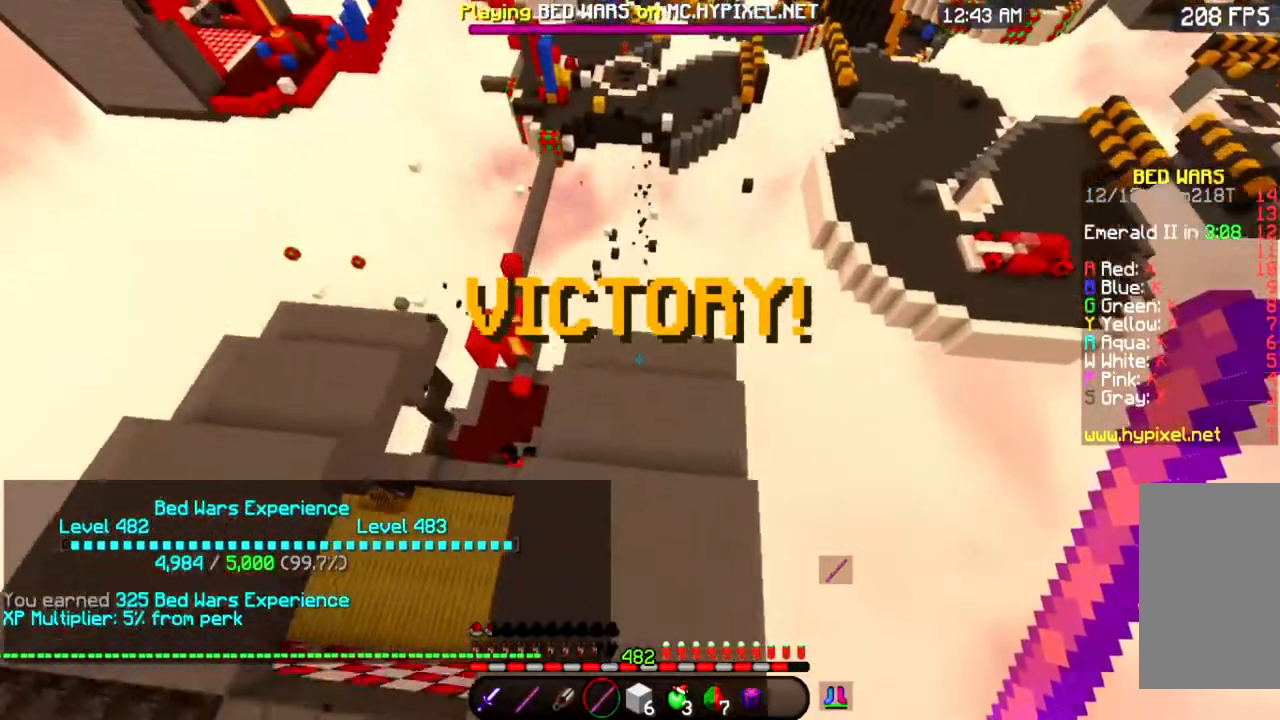
{"keys": ["a", "space", "w"], "mouse": [], "events": [[217, "a", "down"], [234, "space", "down"]]}
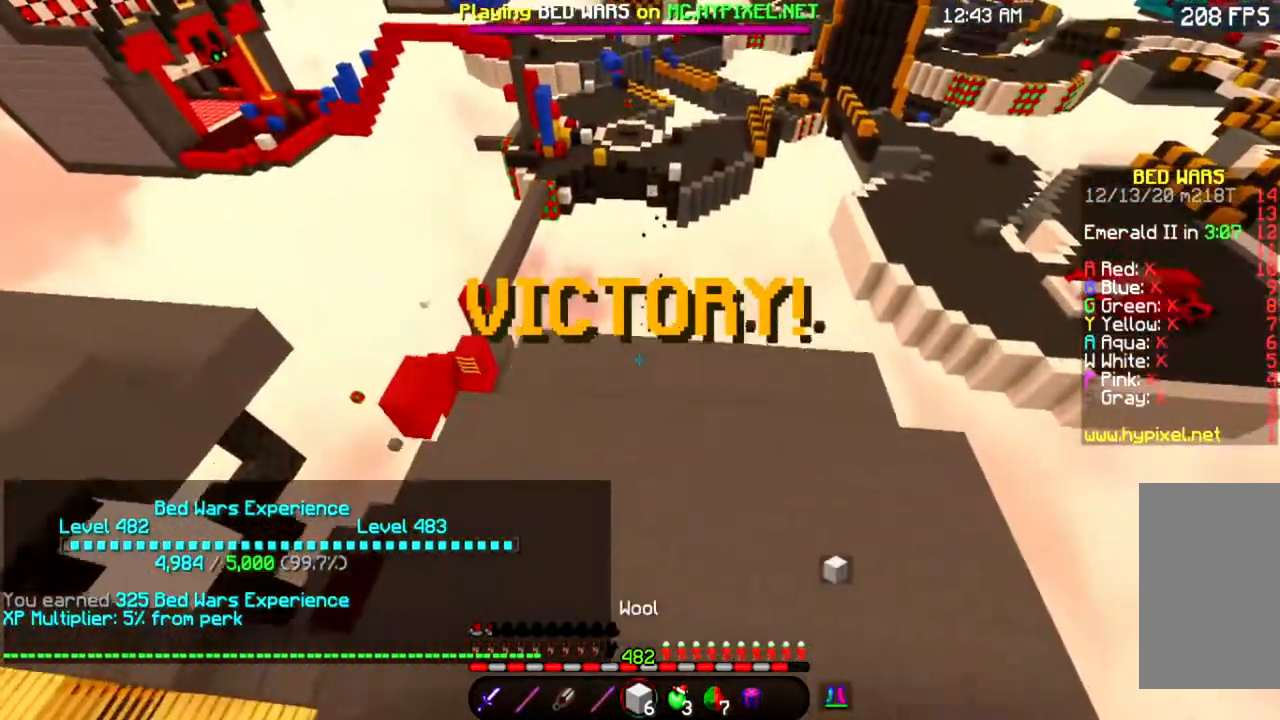
{"keys": ["space", "w"], "mouse": [], "events": [[150, "a", "up"]]}
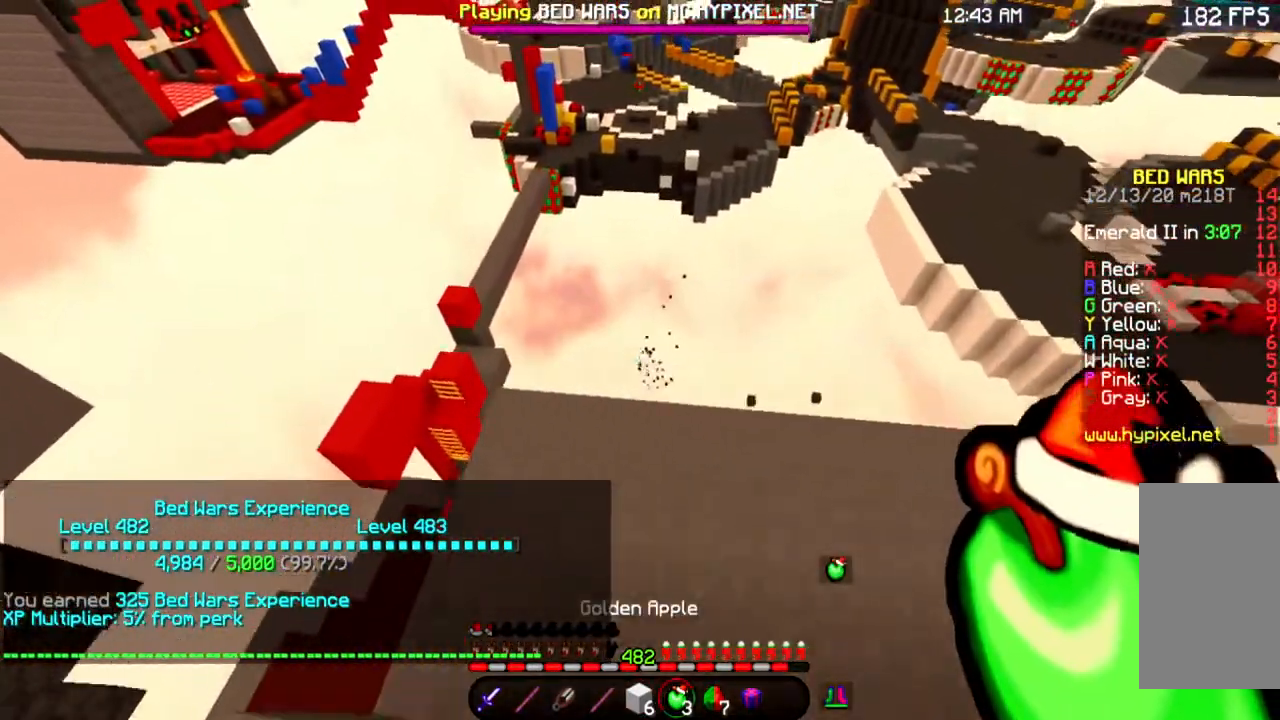
{"keys": ["a"], "mouse": [], "events": [[17, "space", "up"], [151, "a", "down"], [367, "w", "up"]]}
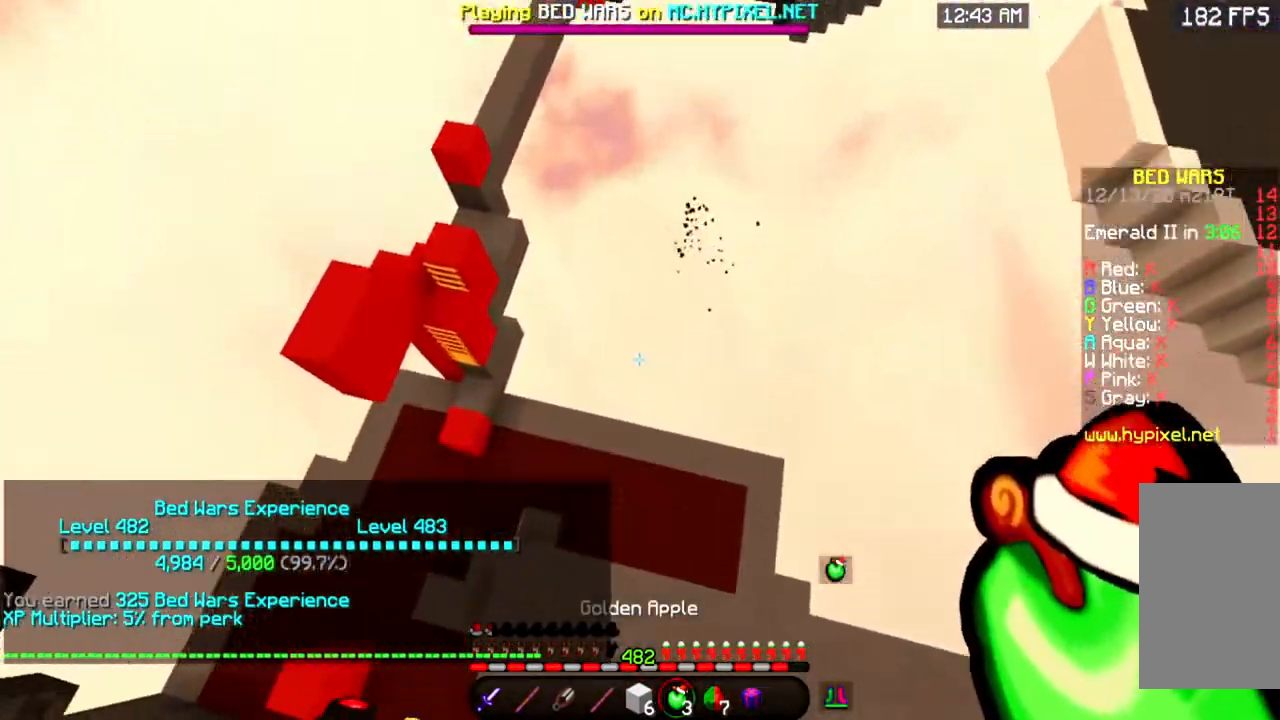
{"keys": [], "mouse": [], "events": [[167, "a", "up"]]}
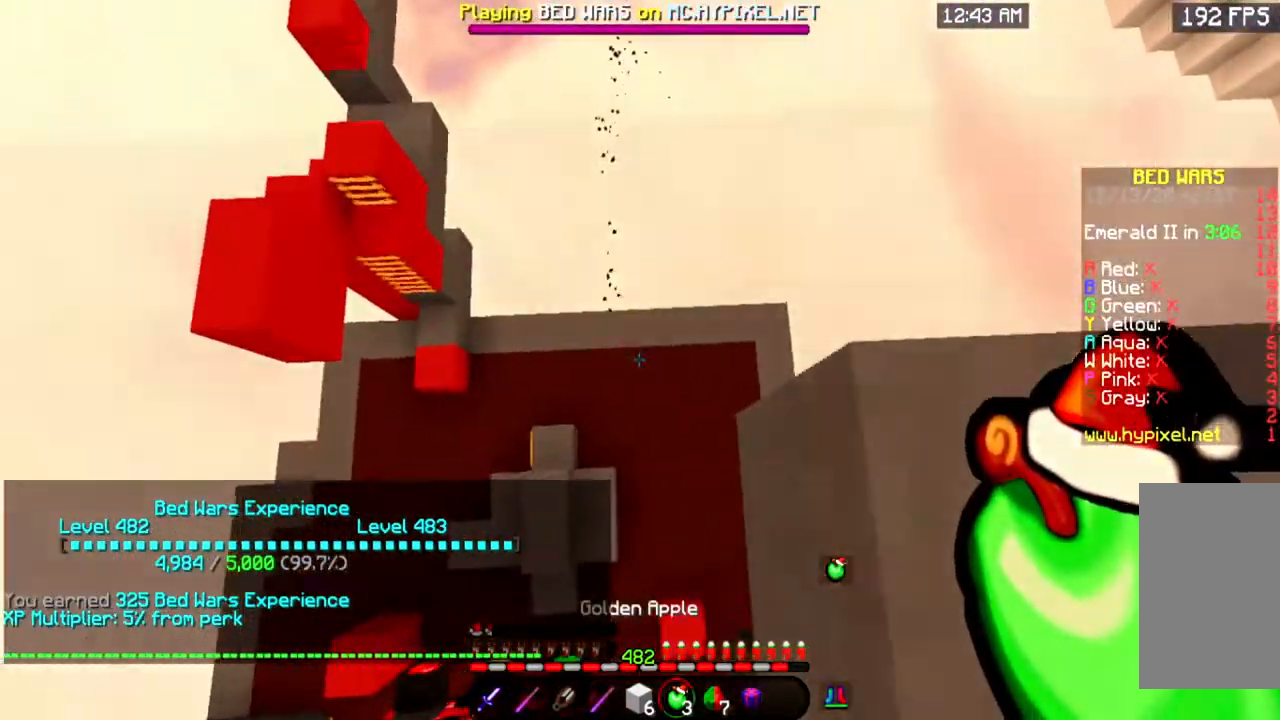
{"keys": ["w"], "mouse": [], "events": [[300, "w", "down"]]}
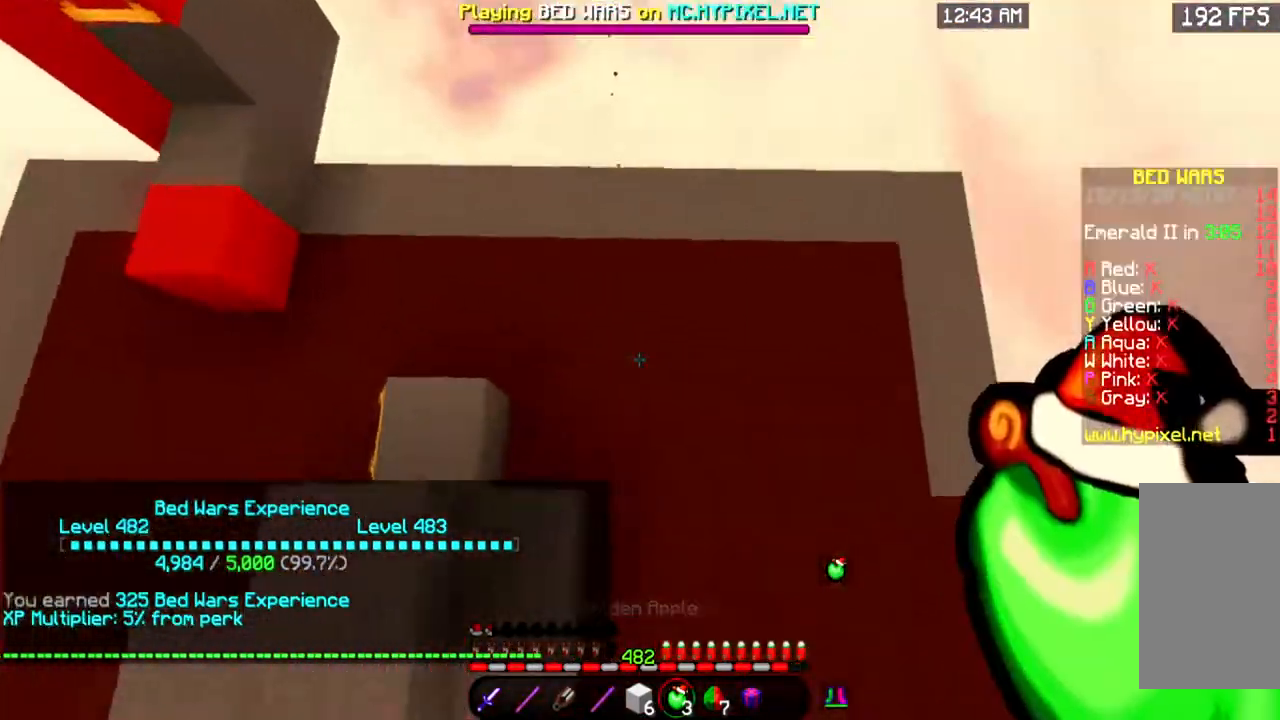
{"keys": ["d"], "mouse": [], "events": [[384, "d", "down"], [501, "w", "up"]]}
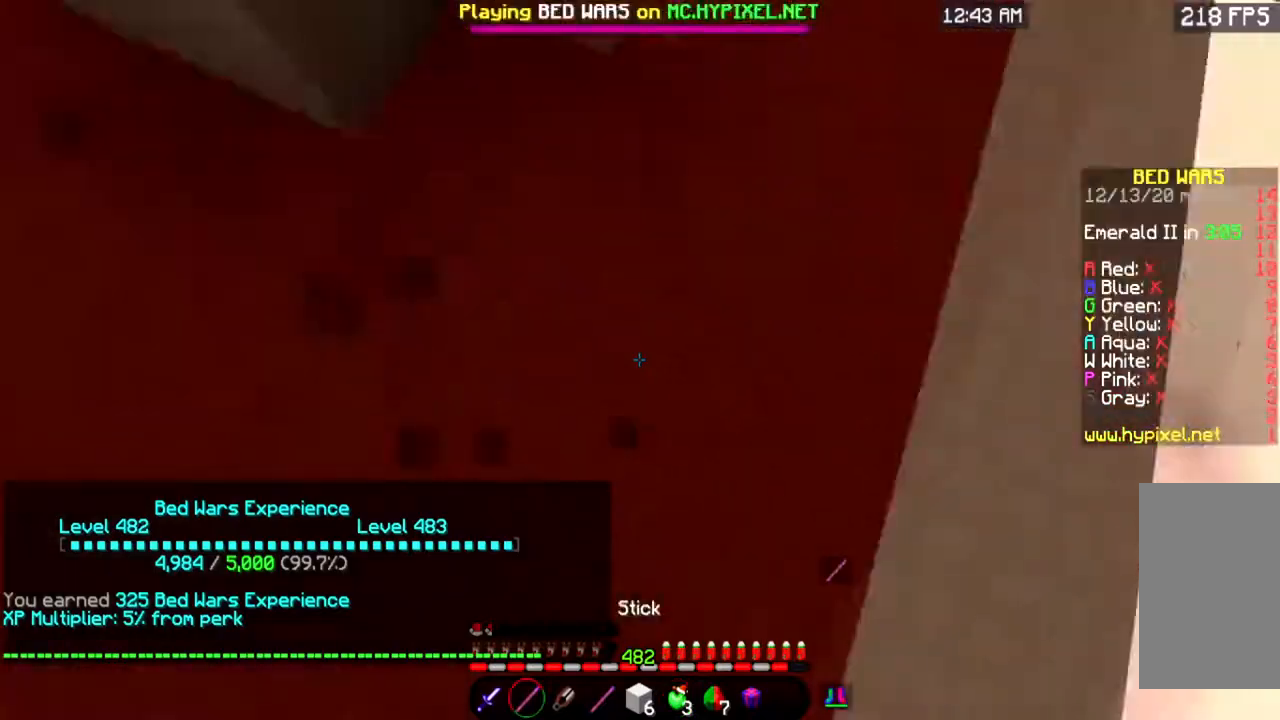
{"keys": ["a", "w"], "mouse": [], "events": [[33, "mouse_left", "down"], [50, "s", "down"], [167, "d", "up"], [183, "mouse_left", "up"], [200, "a", "down"], [350, "s", "up"], [400, "w", "down"]]}
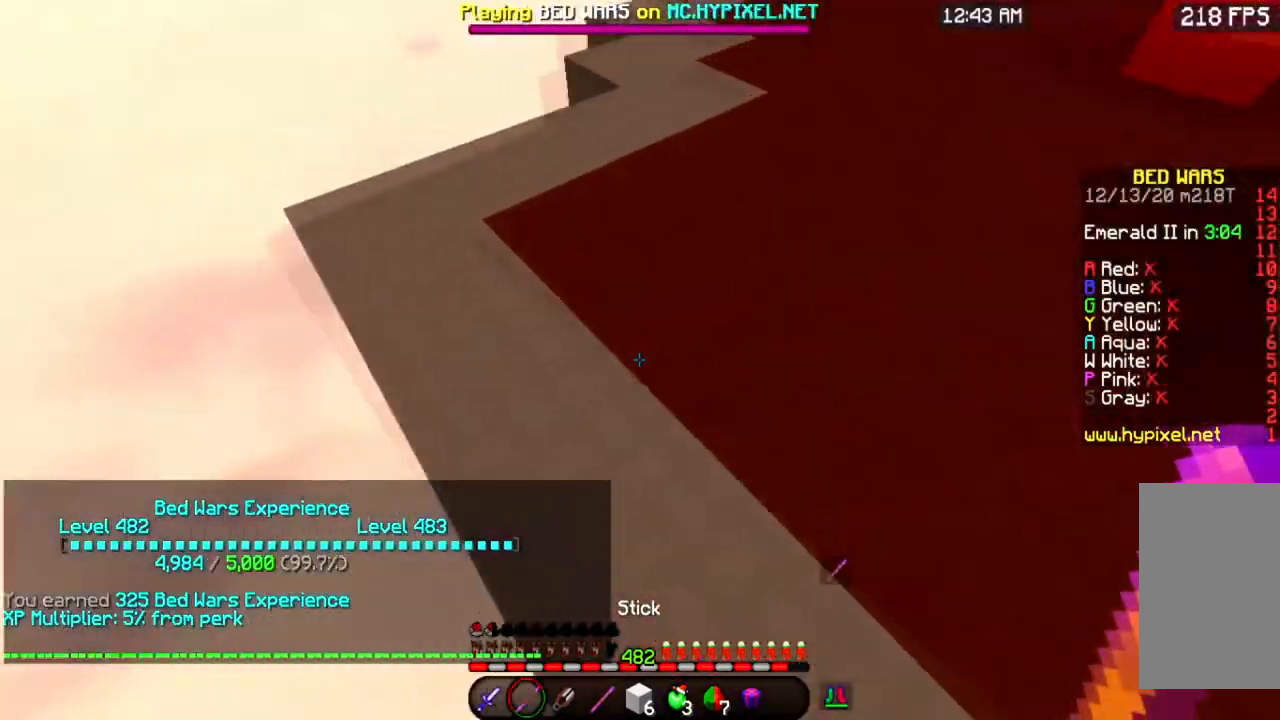
{"keys": ["a"], "mouse": [], "events": [[184, "mouse_left", "down"], [384, "mouse_left", "up"], [384, "w", "up"]]}
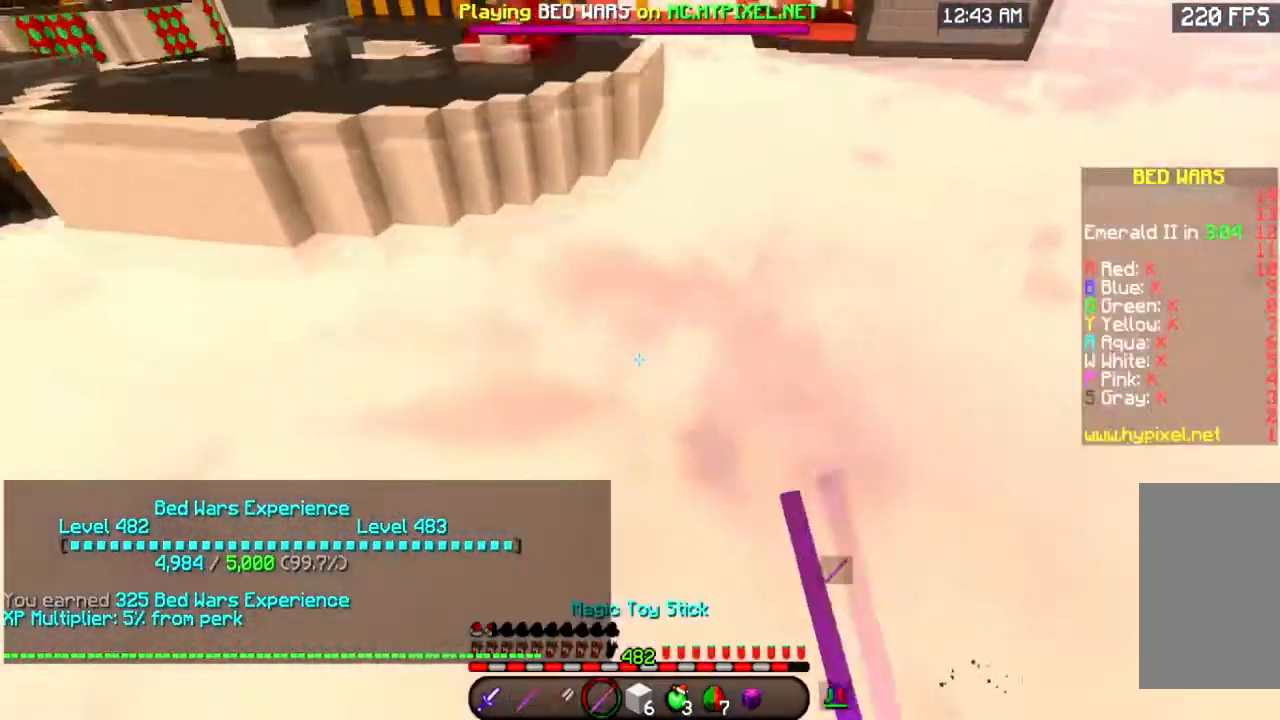
{"keys": ["a"], "mouse": [], "events": []}
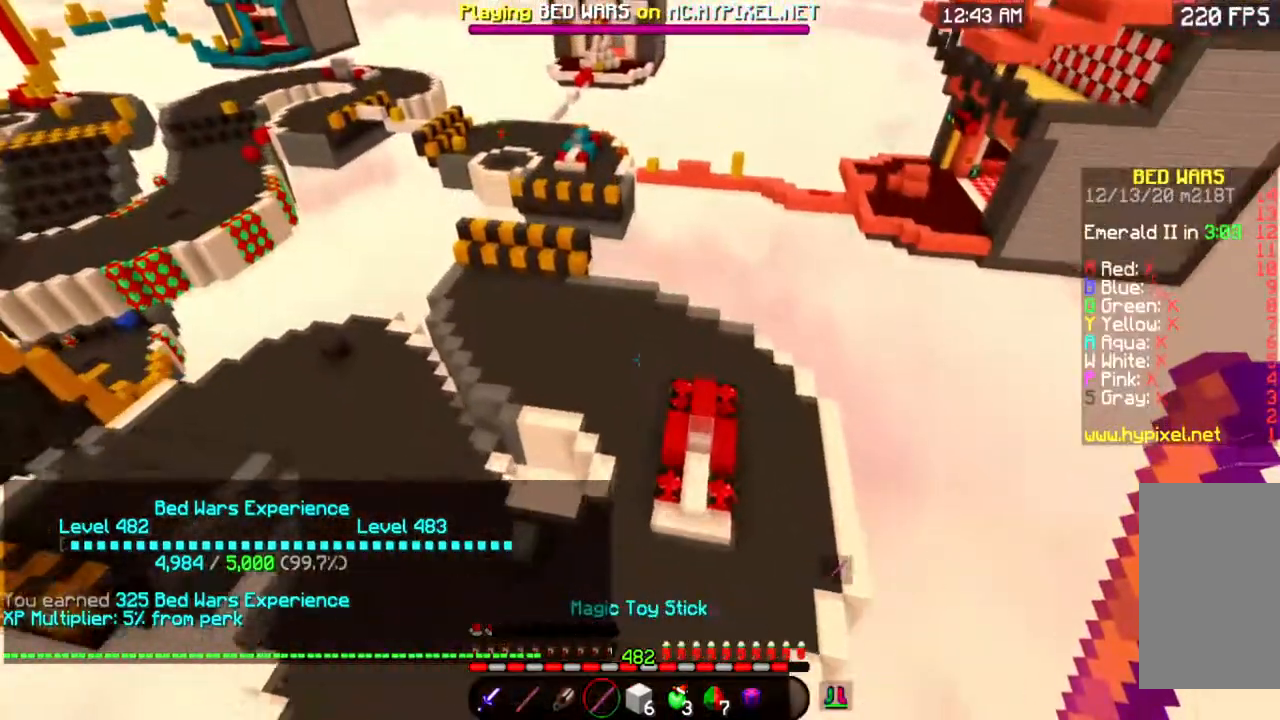
{"keys": [], "mouse": [], "events": [[17, "a", "up"]]}
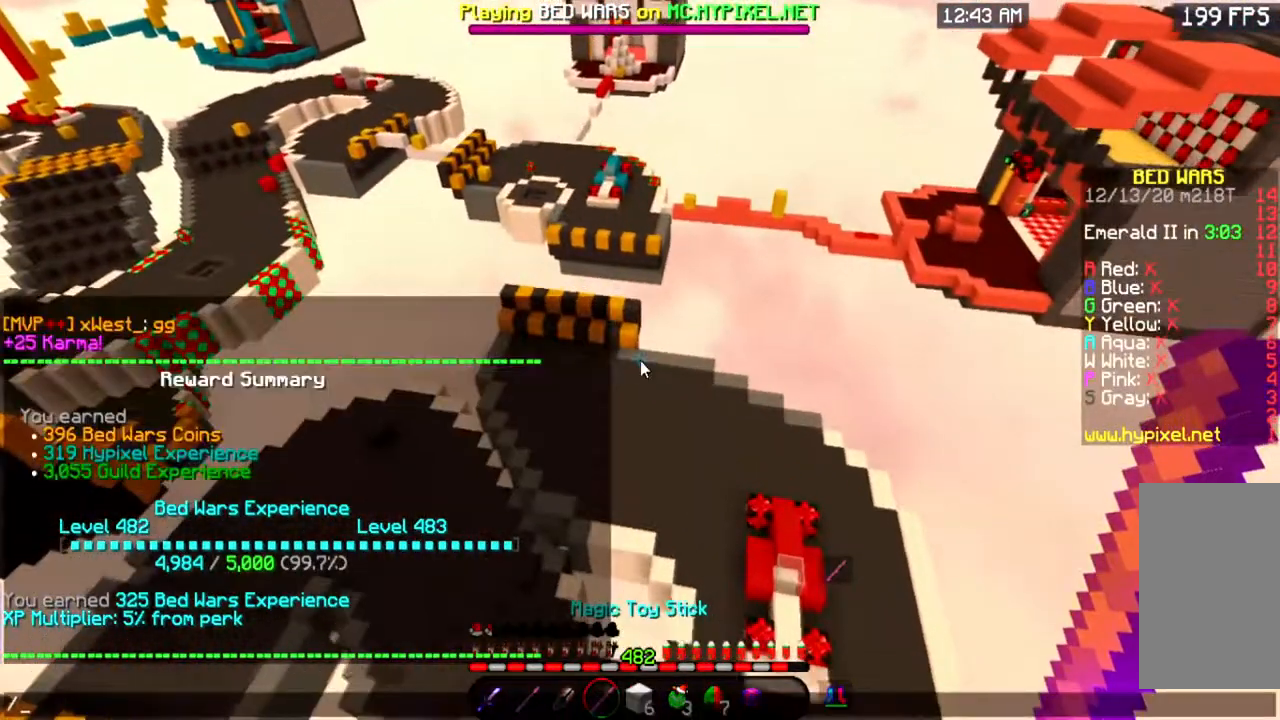
{"keys": [], "mouse": [], "events": []}
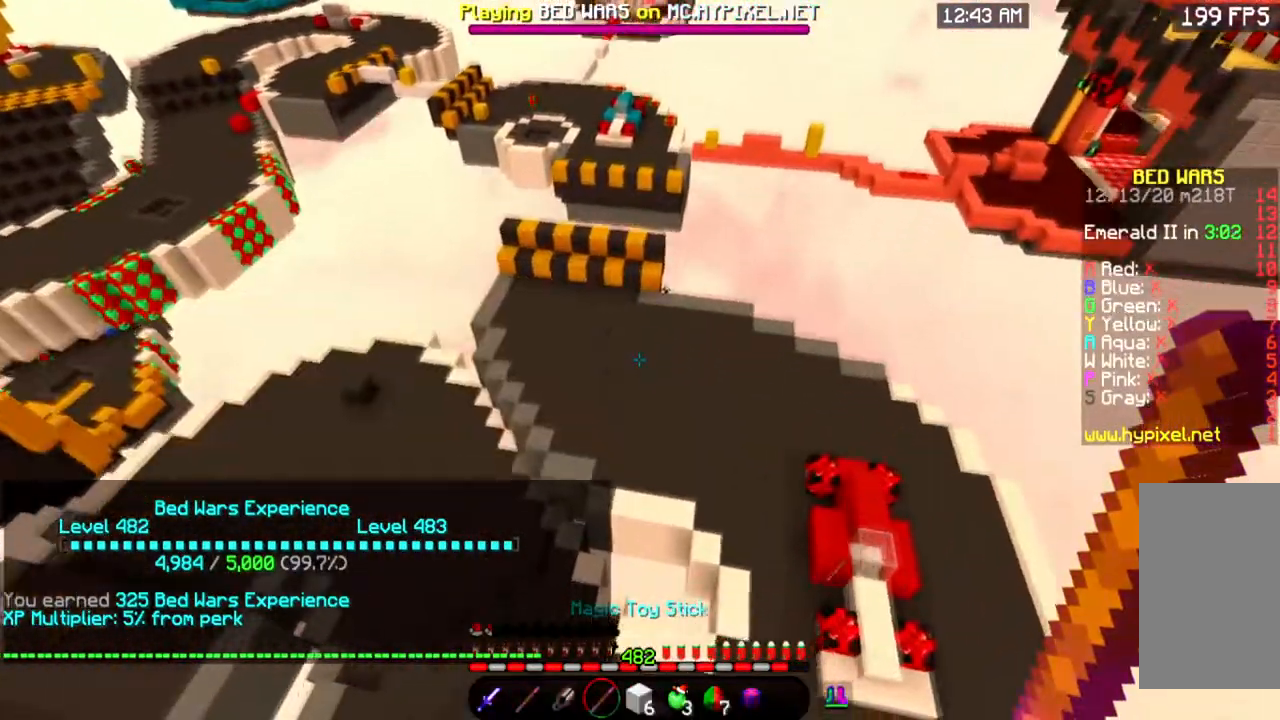
{"keys": ["w"], "mouse": []}
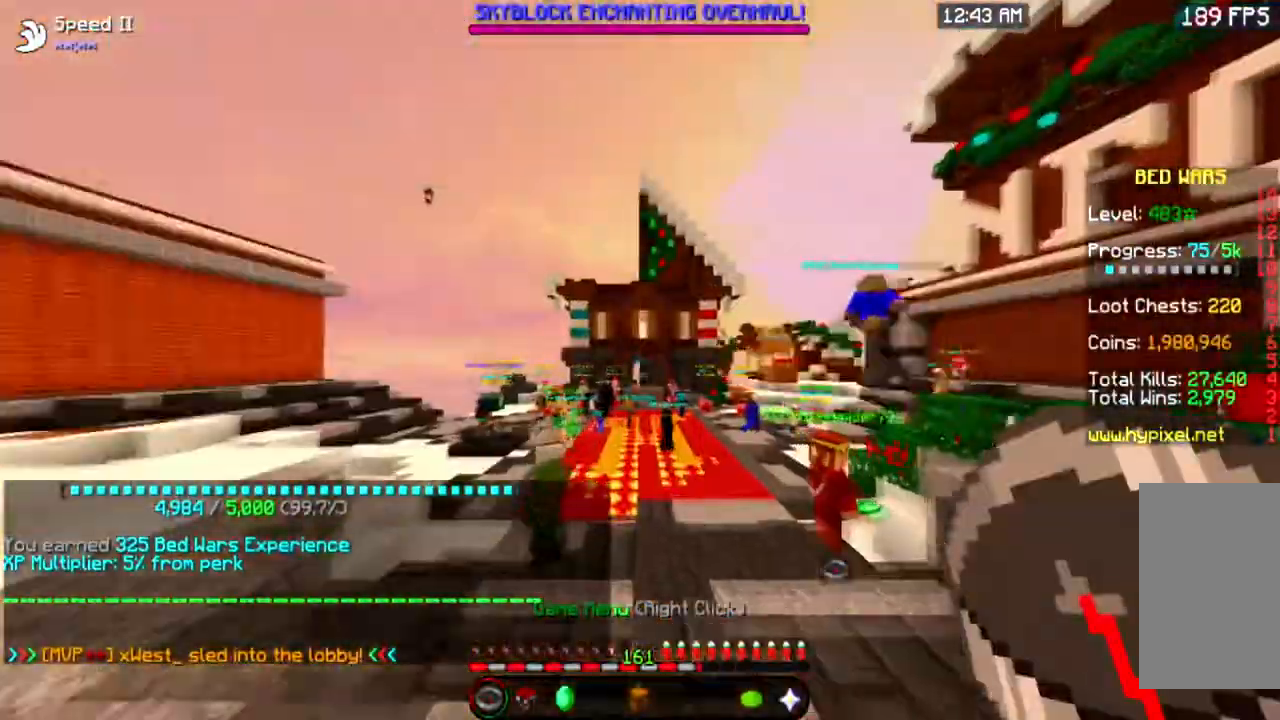
{"keys": ["w"], "mouse": [], "events": []}
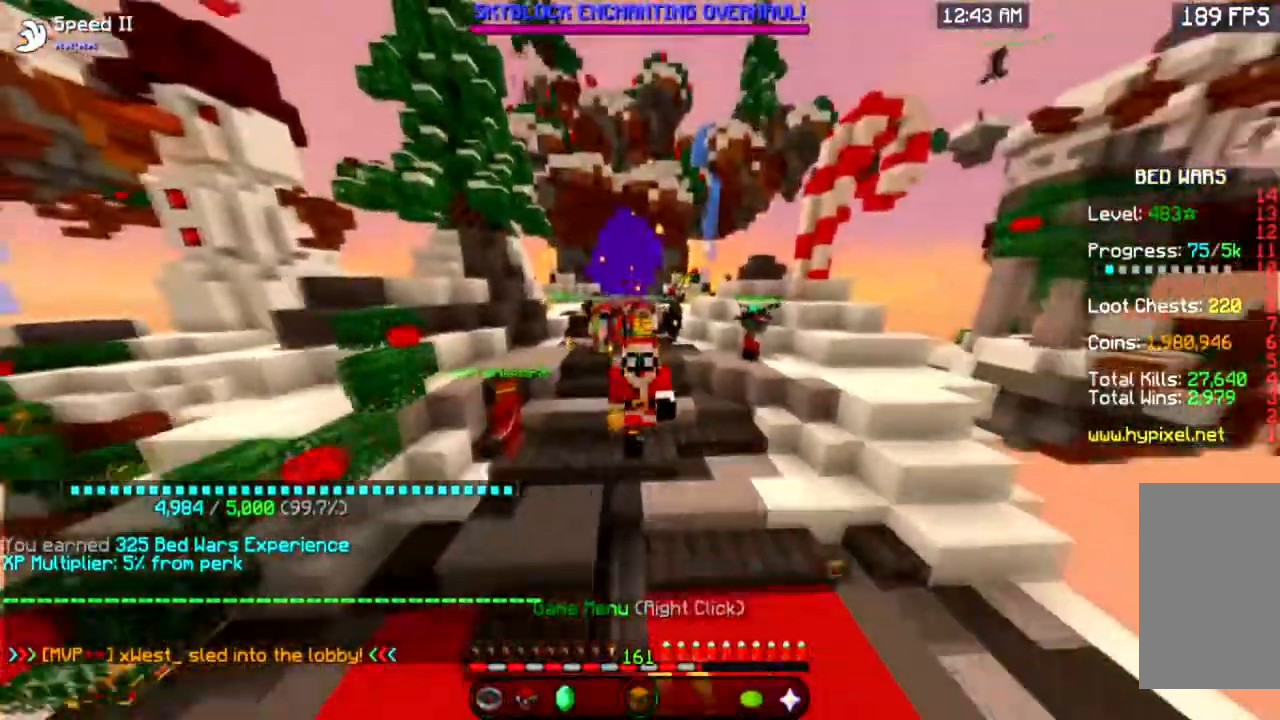
{"keys": [], "mouse": [], "events": [[84, "w", "up"]]}
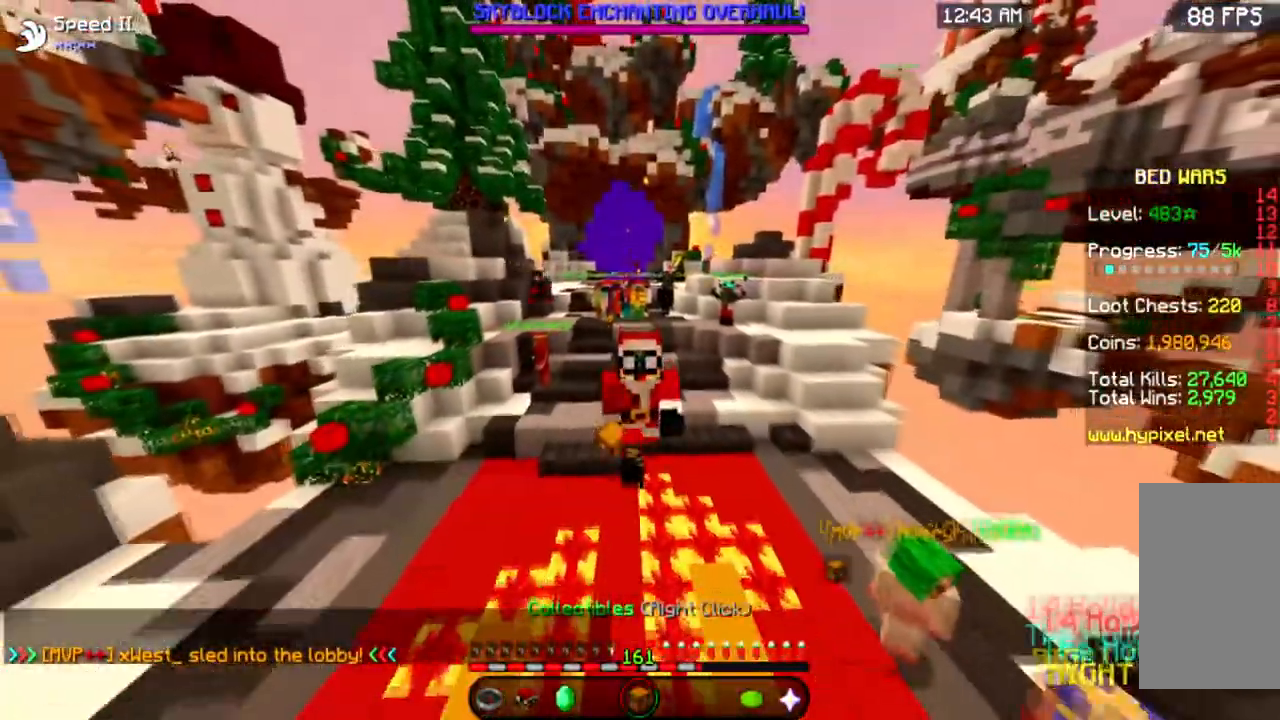
{"keys": [], "mouse": [], "events": []}
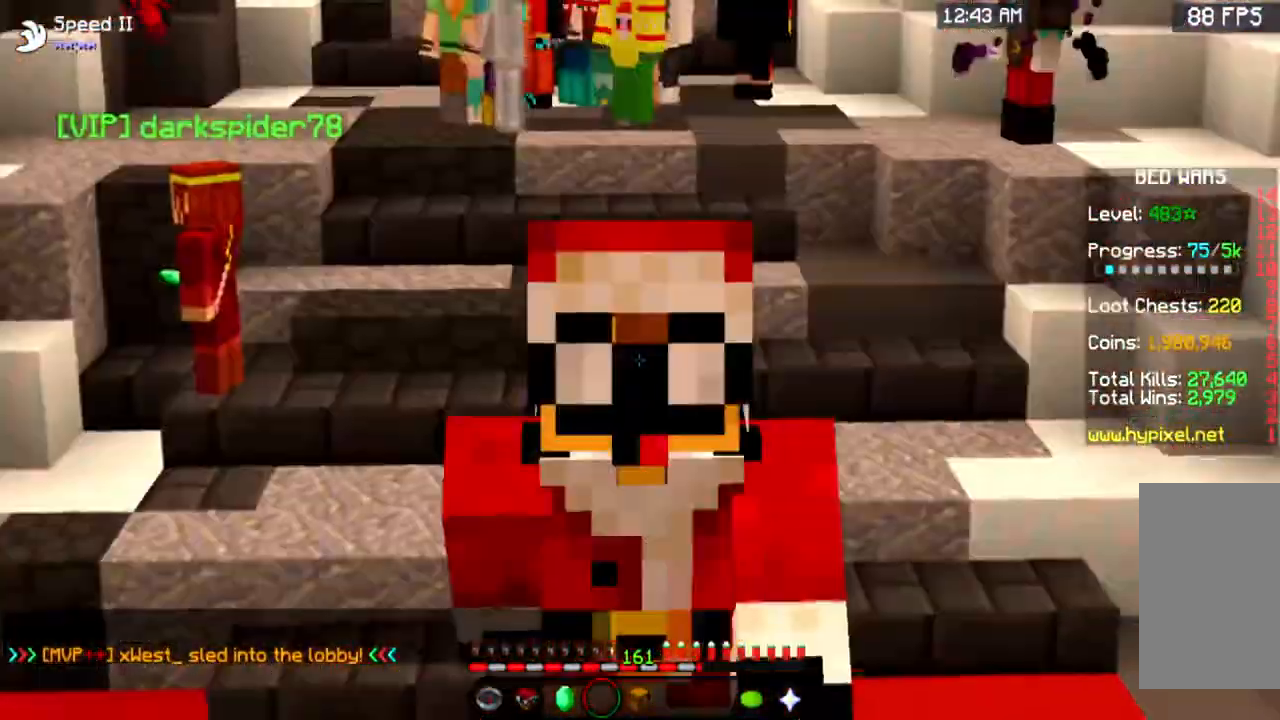
{"keys": [], "mouse": [], "events": []}
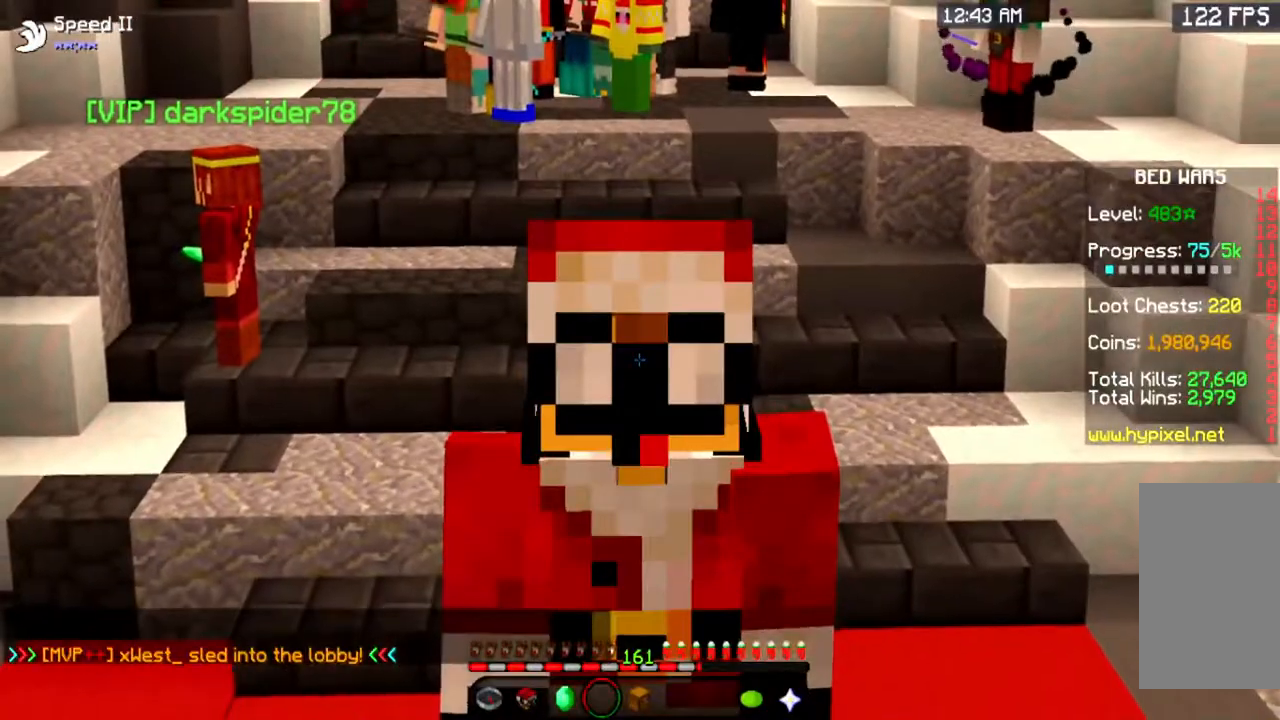
{"keys": [], "mouse": [], "events": []}
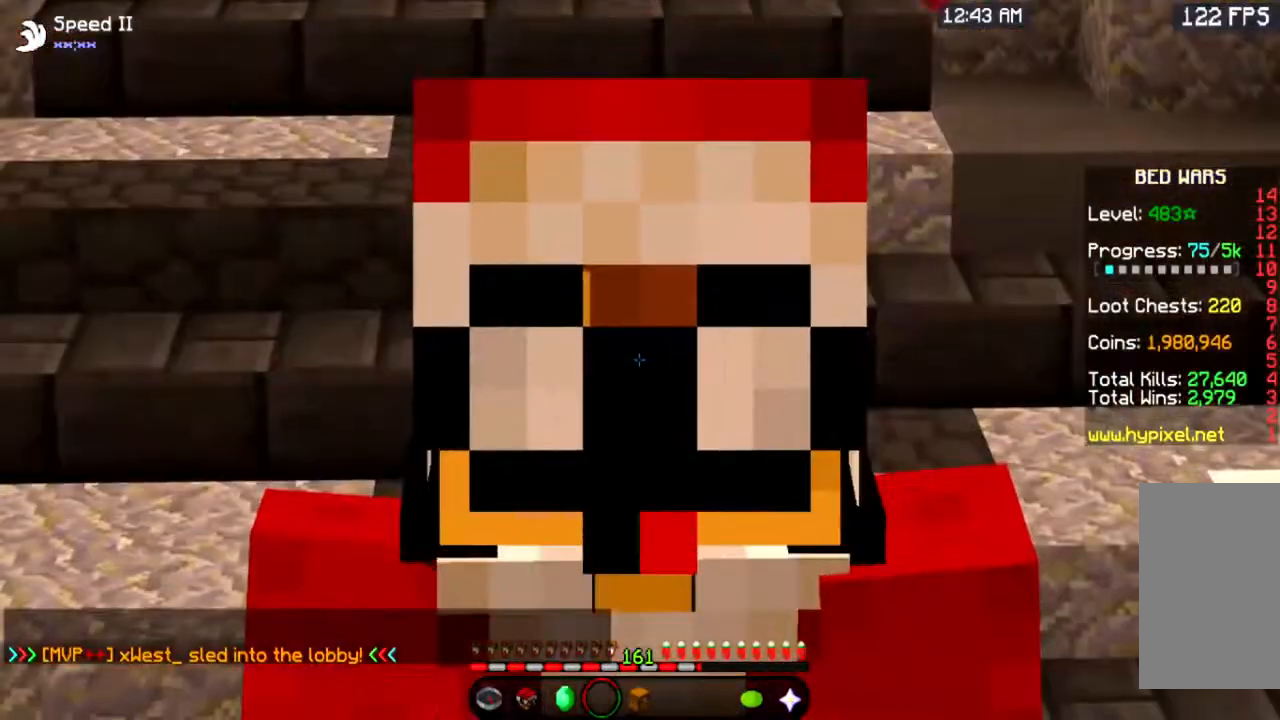
{"keys": [], "mouse": [], "events": []}